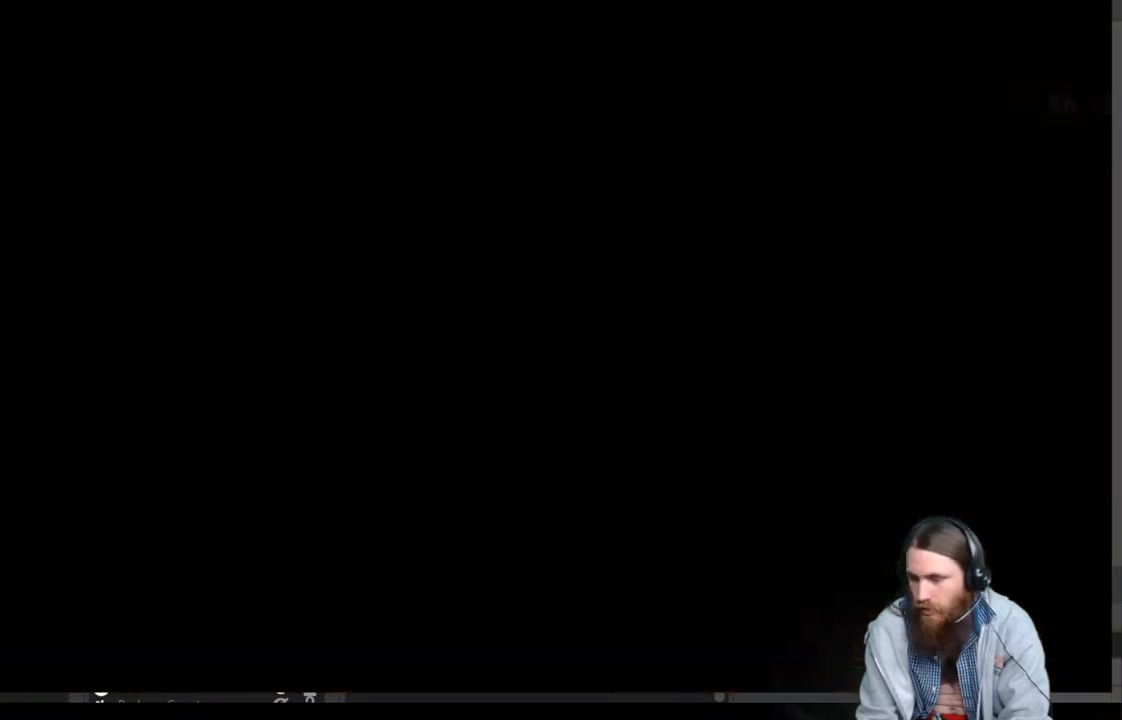
Gameplay with a controller (Xbox layout); each line is a JSON object with the inputs held at the frame after it. "events" lists button and stick changes between this image and that frame as [ms after this image, input, new state], when the widget could be followed in between. Not read: R3.
{"buttons": [], "left_stick": "center", "right_stick": "center", "events": []}
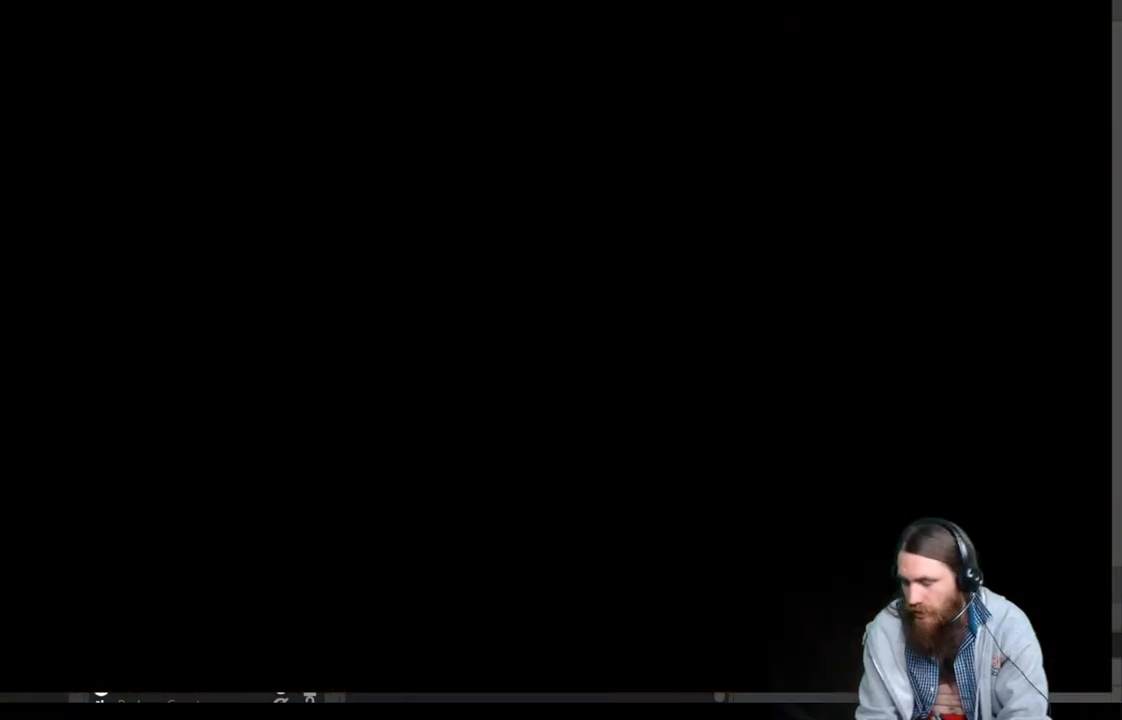
{"buttons": [], "left_stick": "center", "right_stick": "center", "events": []}
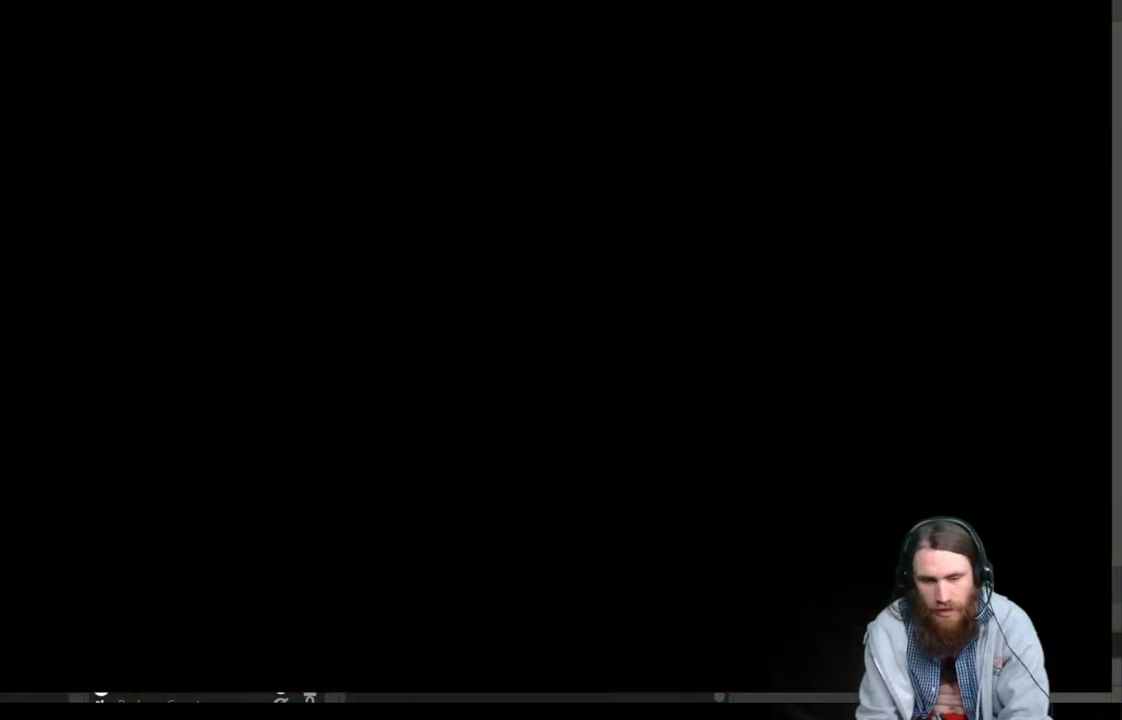
{"buttons": [], "left_stick": "center", "right_stick": "center", "events": []}
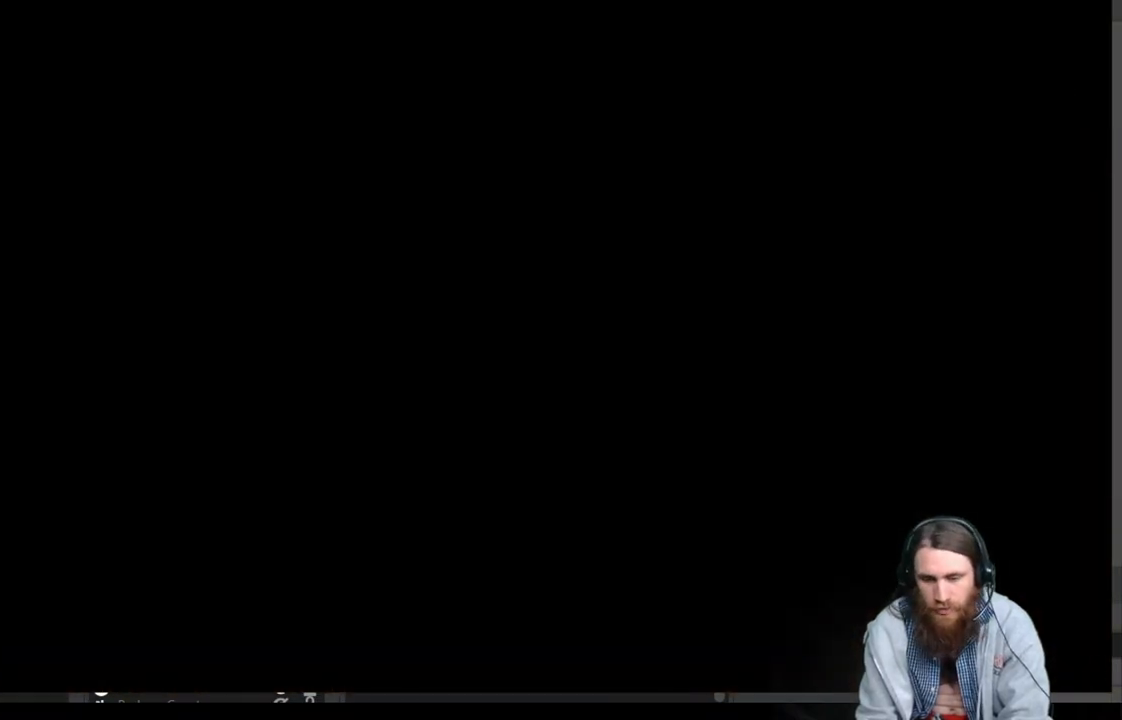
{"buttons": [], "left_stick": "center", "right_stick": "center", "events": []}
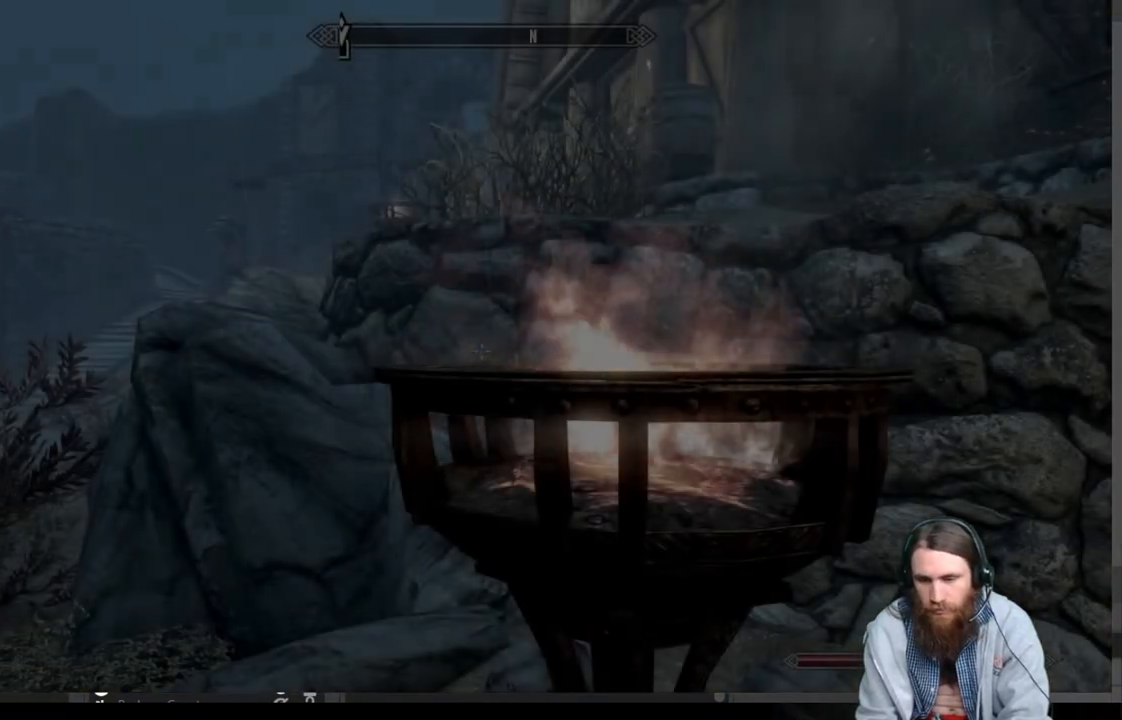
{"buttons": [], "left_stick": "center", "right_stick": "left", "events": [[267, "right_stick", "left"]]}
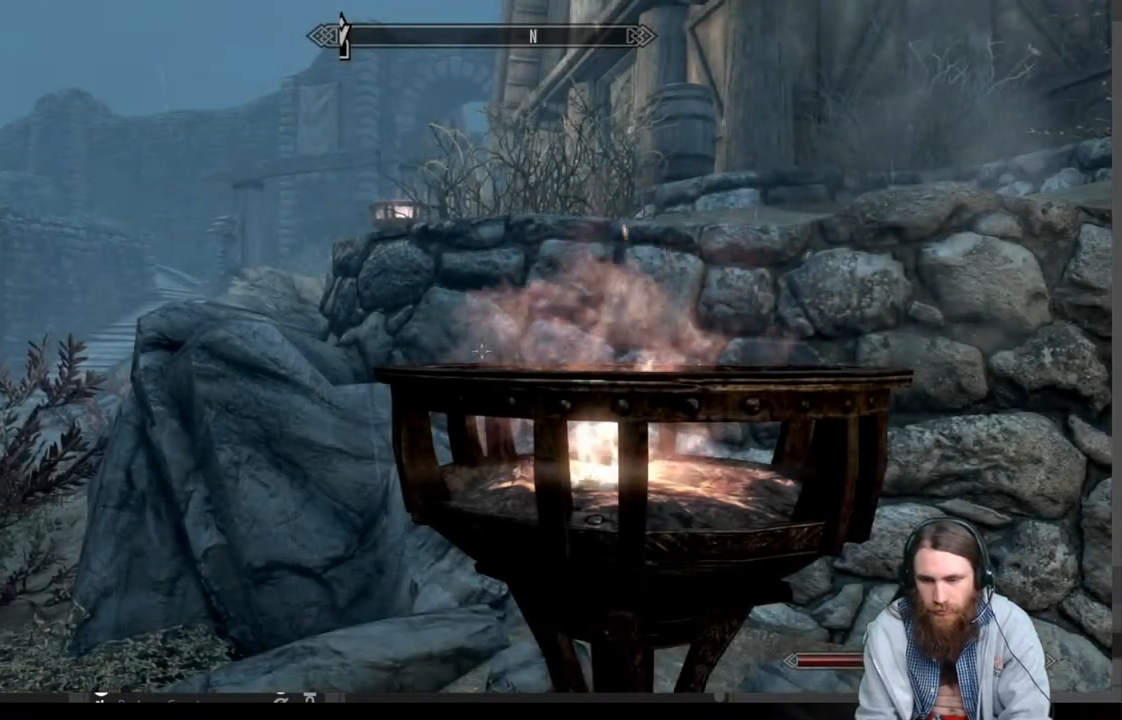
{"buttons": [], "left_stick": "up-right", "right_stick": "center", "events": [[417, "left_stick", "up-right"], [483, "right_stick", "center"]]}
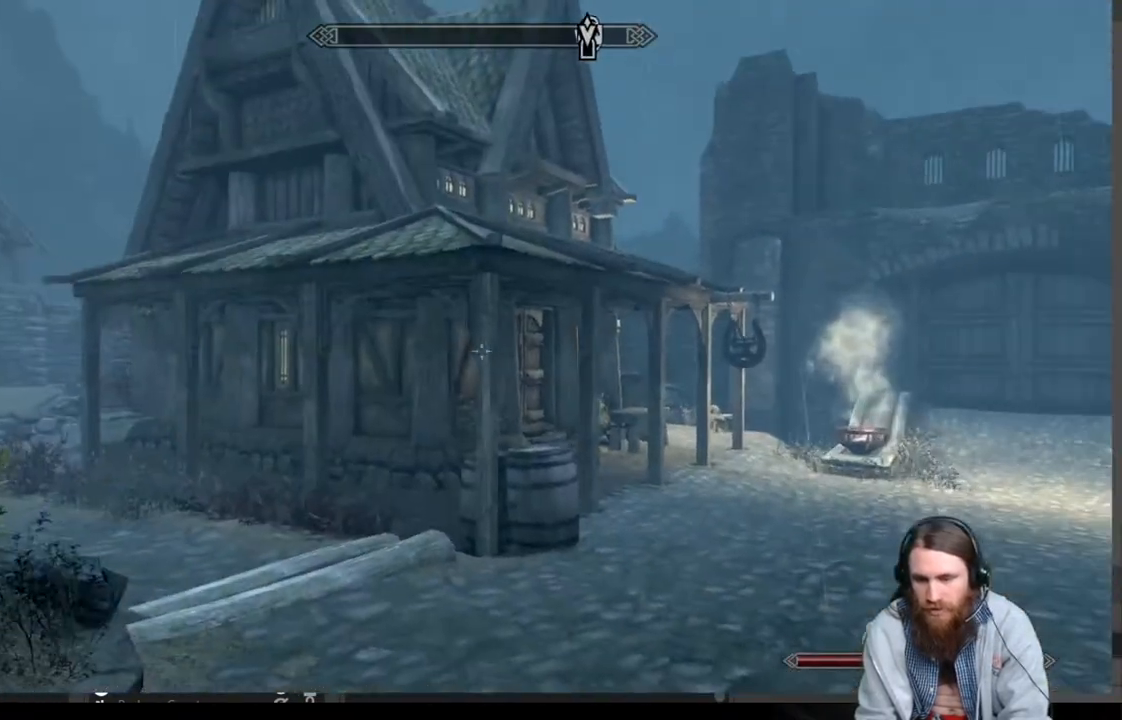
{"buttons": [], "left_stick": "up-right", "right_stick": "center", "events": [[117, "right_stick", "left"], [250, "right_stick", "center"]]}
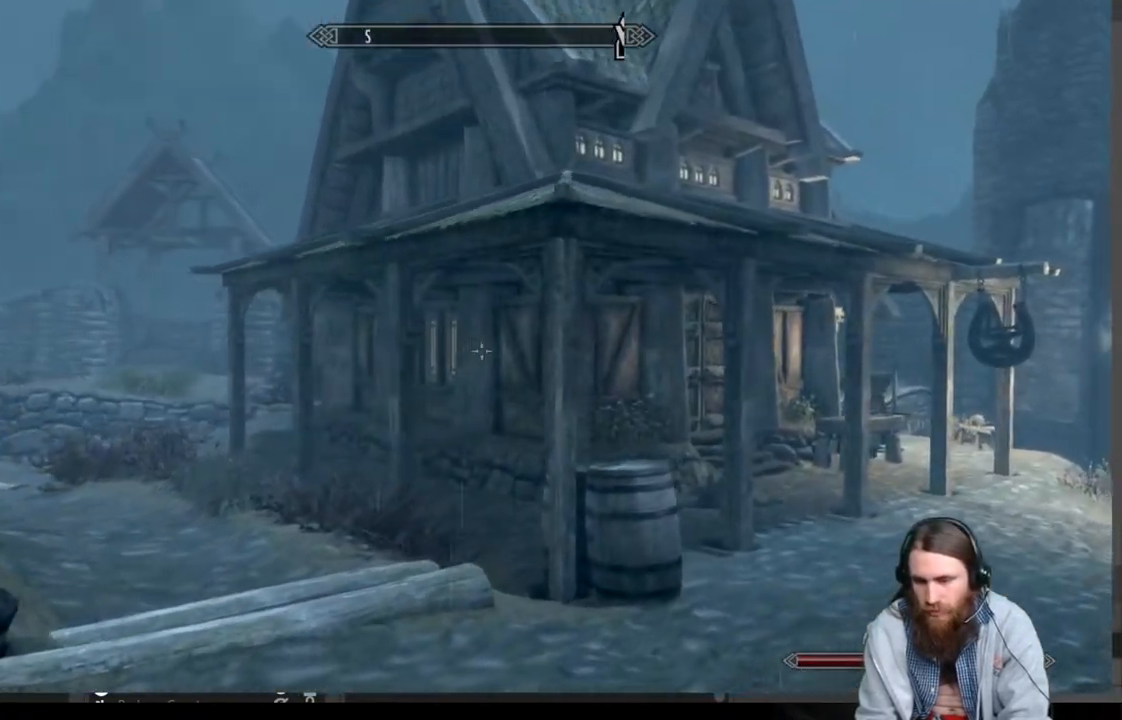
{"buttons": [], "left_stick": "up-right", "right_stick": "center", "events": [[333, "A", "down"], [417, "A", "up"]]}
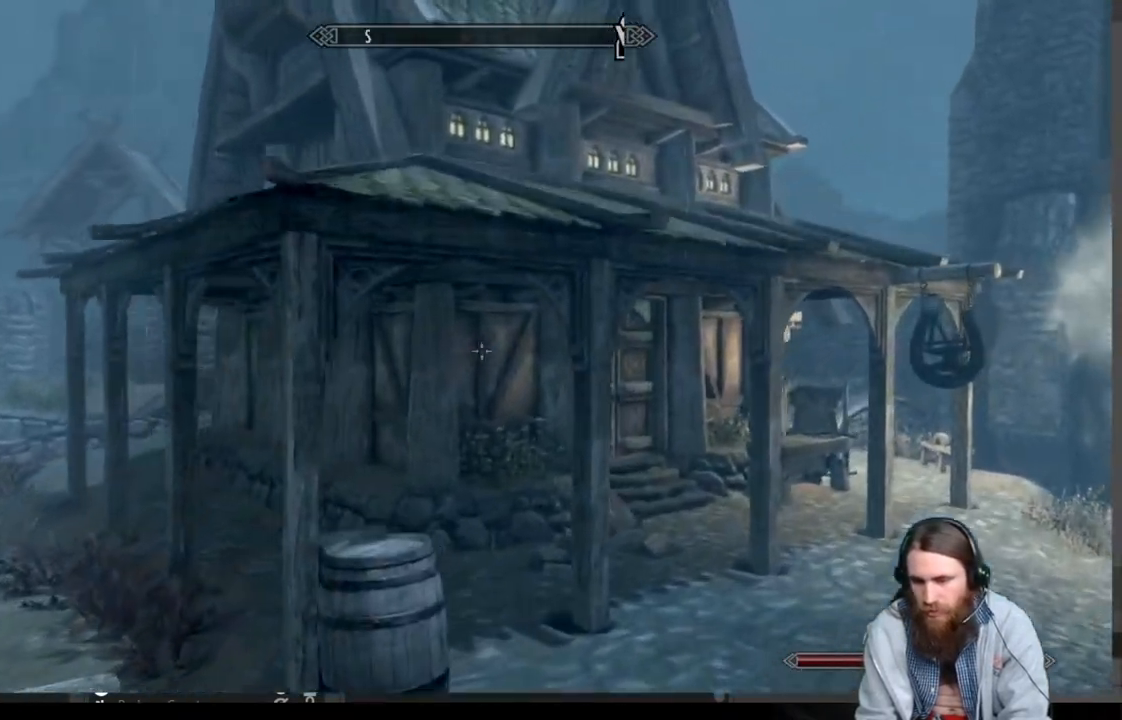
{"buttons": [], "left_stick": "up-right", "right_stick": "right", "events": [[250, "right_stick", "right"], [333, "right_stick", "center"], [483, "right_stick", "right"]]}
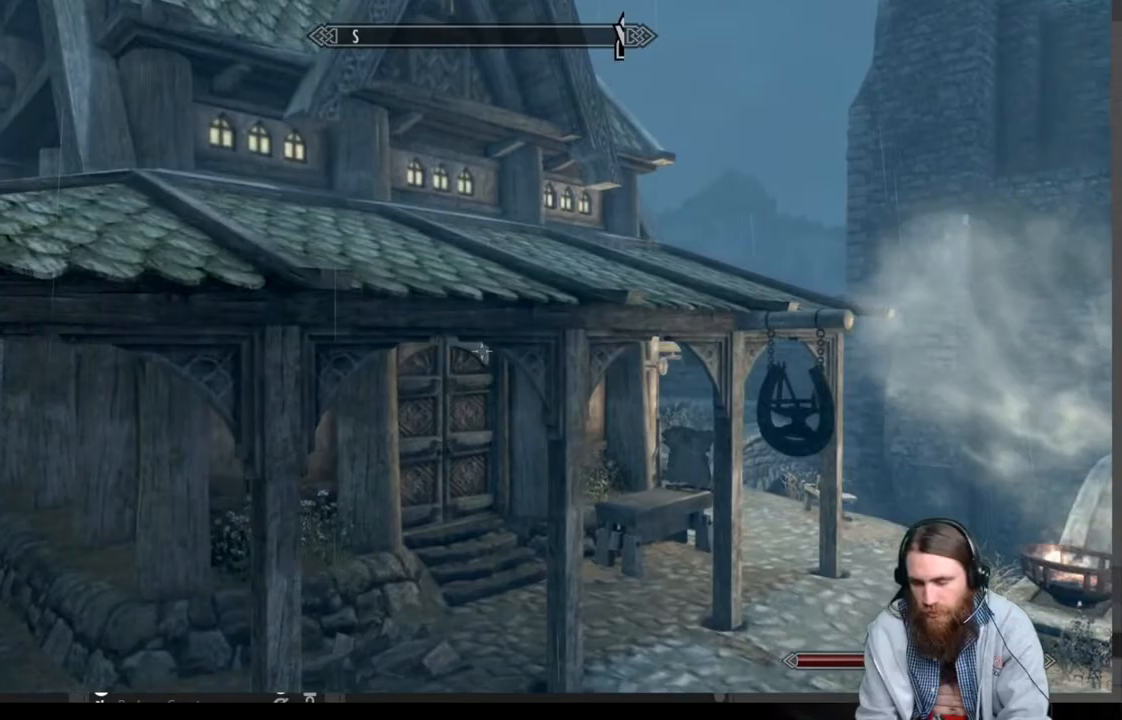
{"buttons": [], "left_stick": "up-right", "right_stick": "center", "events": [[83, "right_stick", "center"]]}
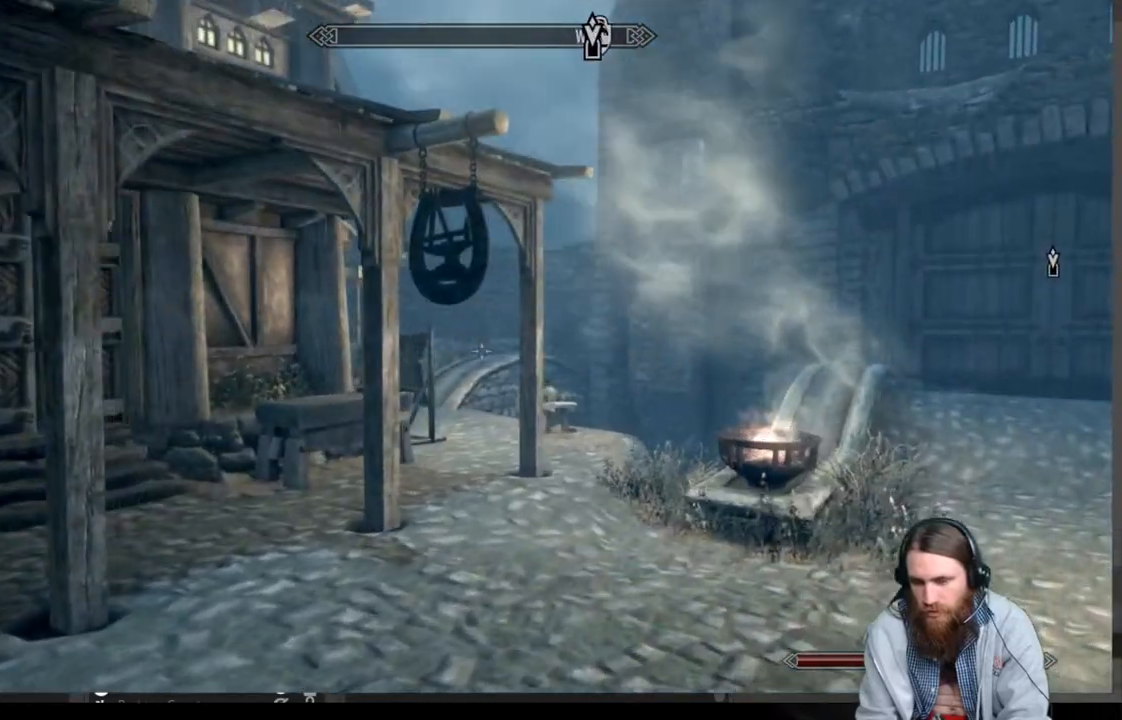
{"buttons": [], "left_stick": "up-right", "right_stick": "center", "events": [[33, "A", "down"], [100, "A", "up"]]}
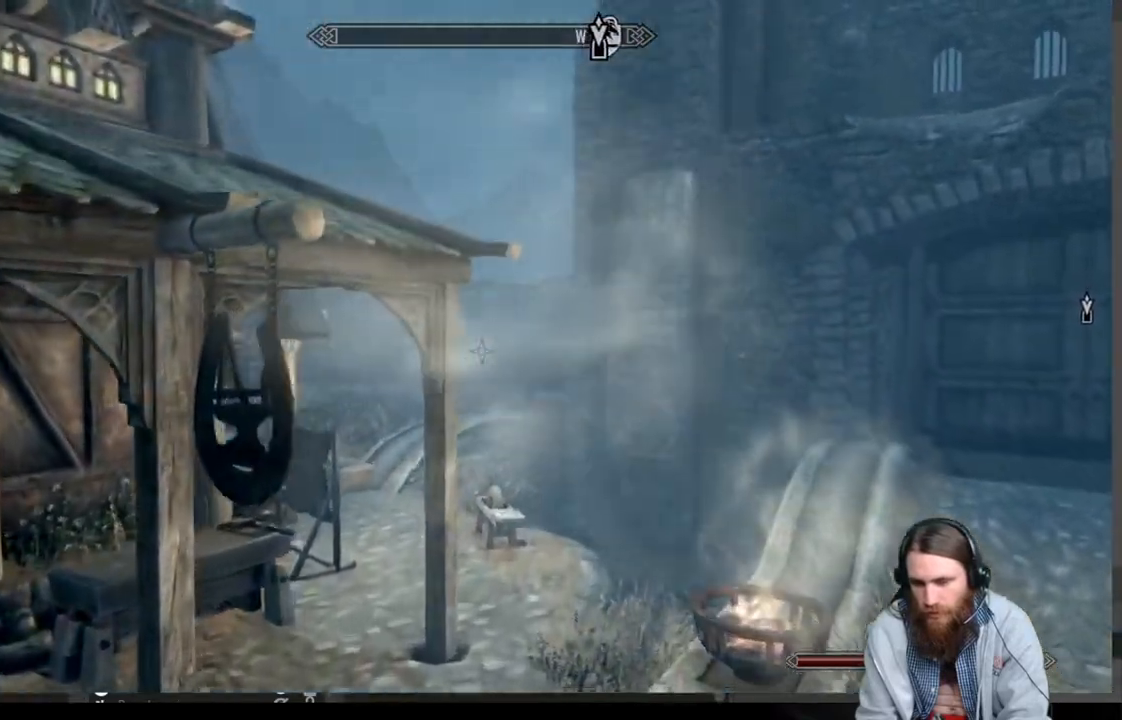
{"buttons": [], "left_stick": "up-right", "right_stick": "center", "events": []}
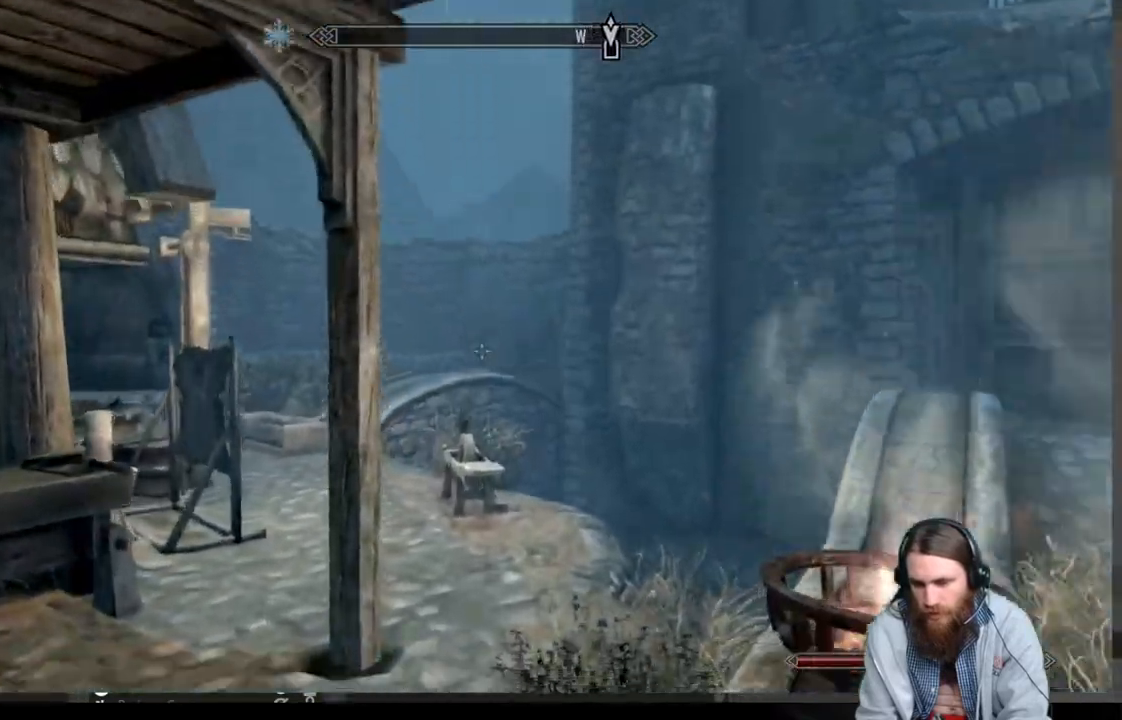
{"buttons": [], "left_stick": "up-right", "right_stick": "center", "events": [[100, "A", "down"], [150, "A", "up"], [350, "right_stick", "left"], [433, "right_stick", "center"]]}
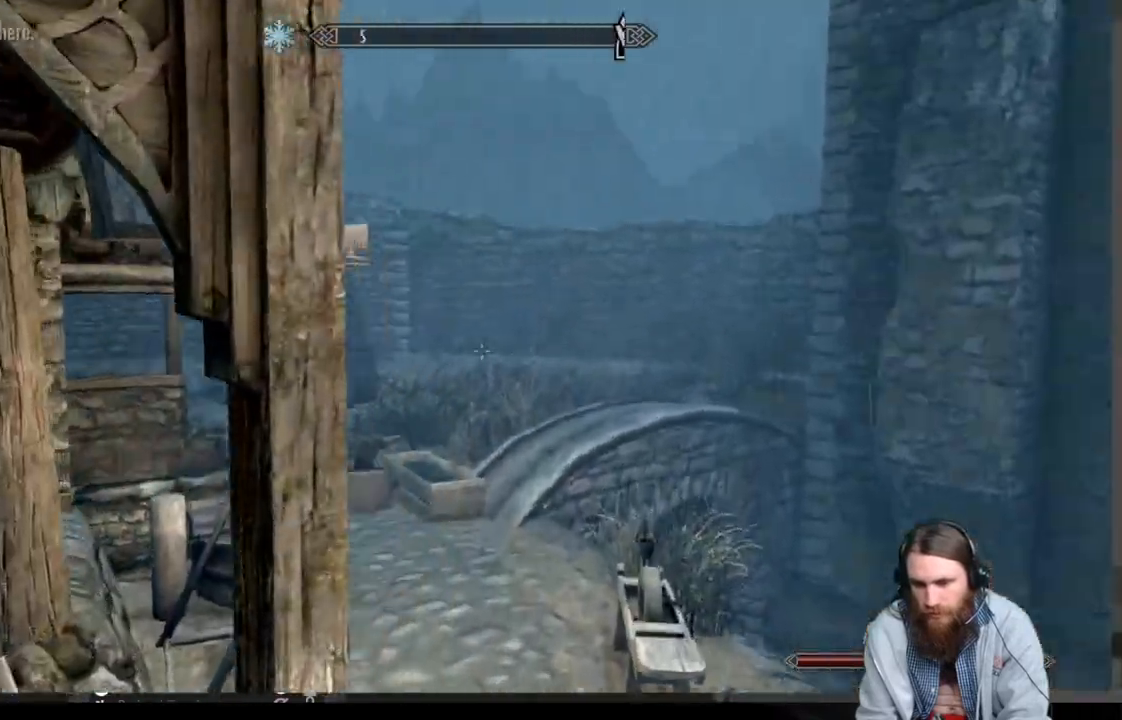
{"buttons": [], "left_stick": "up-right", "right_stick": "center", "events": [[67, "right_stick", "left"], [133, "right_stick", "center"]]}
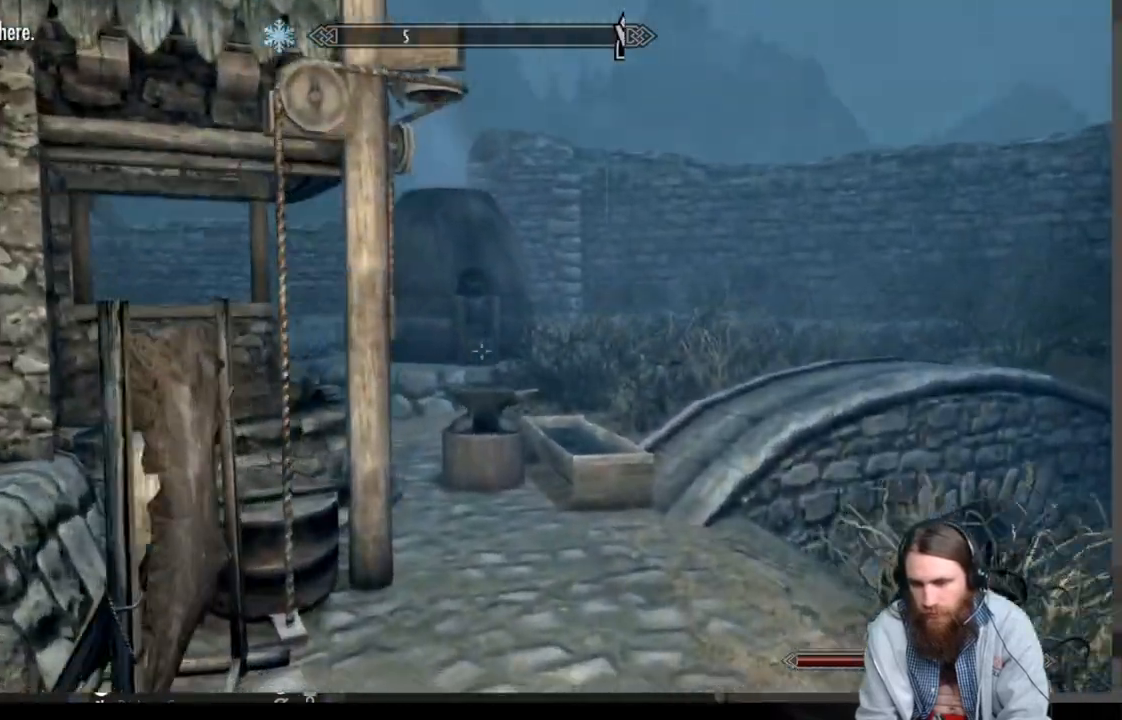
{"buttons": [], "left_stick": "up", "right_stick": "center", "events": [[17, "left_stick", "up"]]}
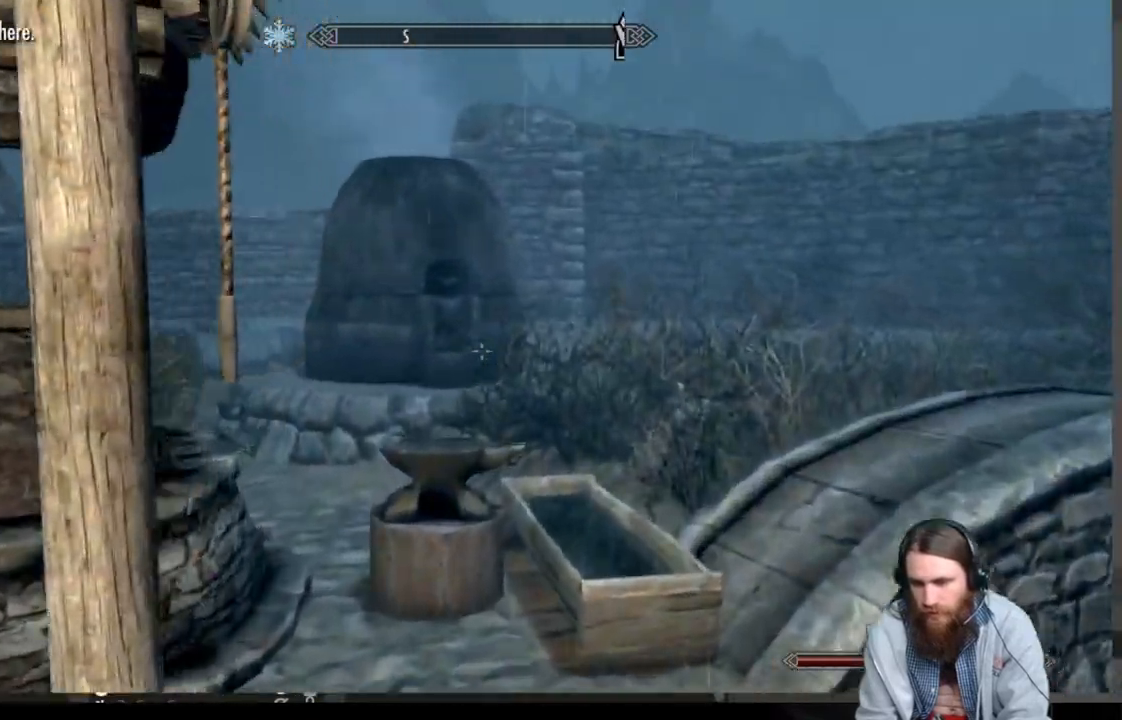
{"buttons": [], "left_stick": "up", "right_stick": "down", "events": [[183, "A", "down"], [267, "A", "up"], [467, "right_stick", "down"]]}
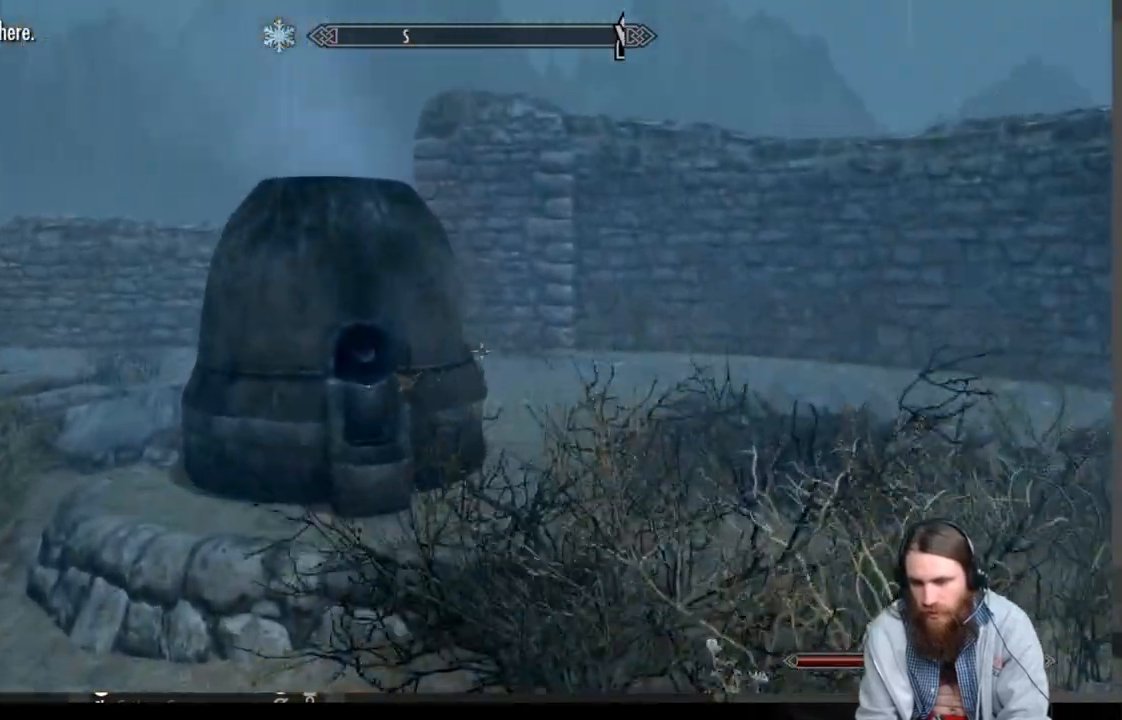
{"buttons": [], "left_stick": "up", "right_stick": "up-left", "events": [[150, "right_stick", "center"], [283, "right_stick", "down"], [500, "right_stick", "up-left"]]}
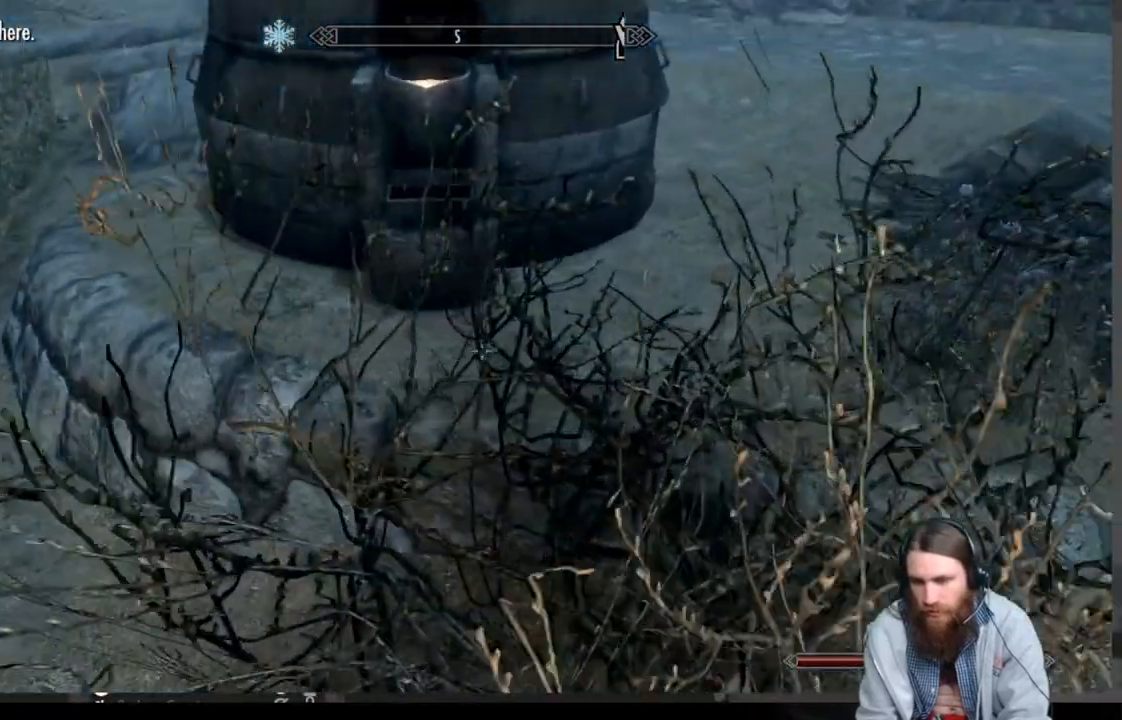
{"buttons": [], "left_stick": "center", "right_stick": "center", "events": [[250, "left_stick", "center"], [300, "right_stick", "center"], [367, "left_stick", "up"], [500, "left_stick", "center"]]}
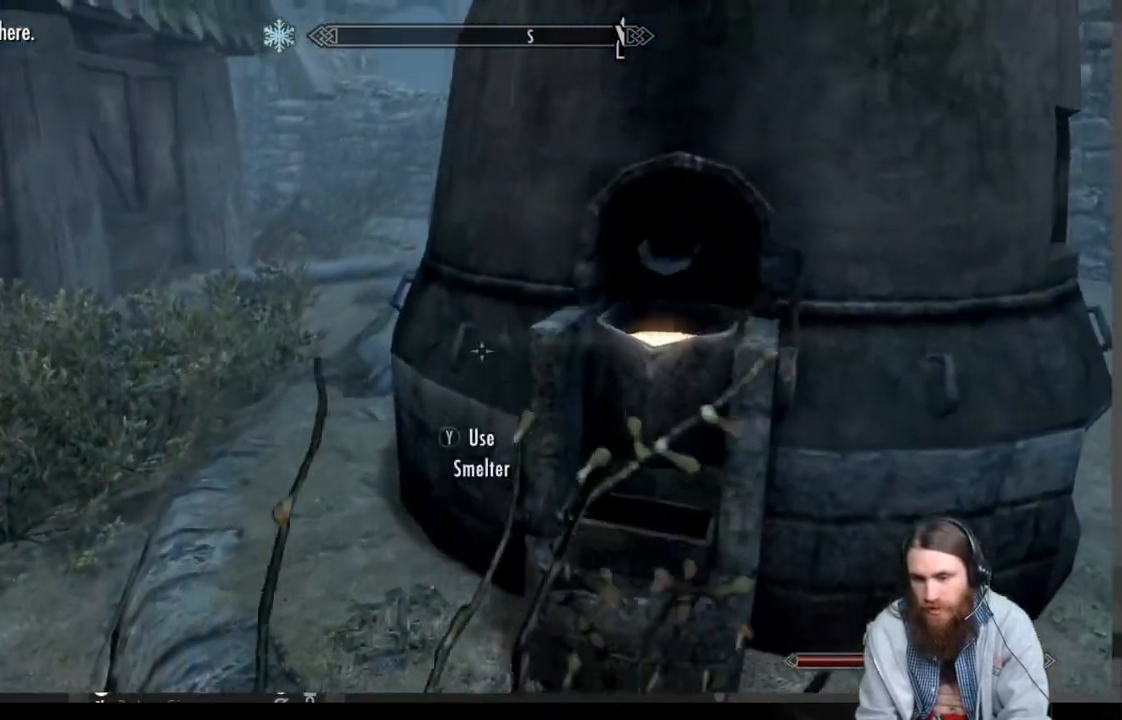
{"buttons": [], "left_stick": "center", "right_stick": "center", "events": [[117, "Y", "down"], [267, "Y", "up"], [267, "left_stick", "right"], [400, "left_stick", "center"]]}
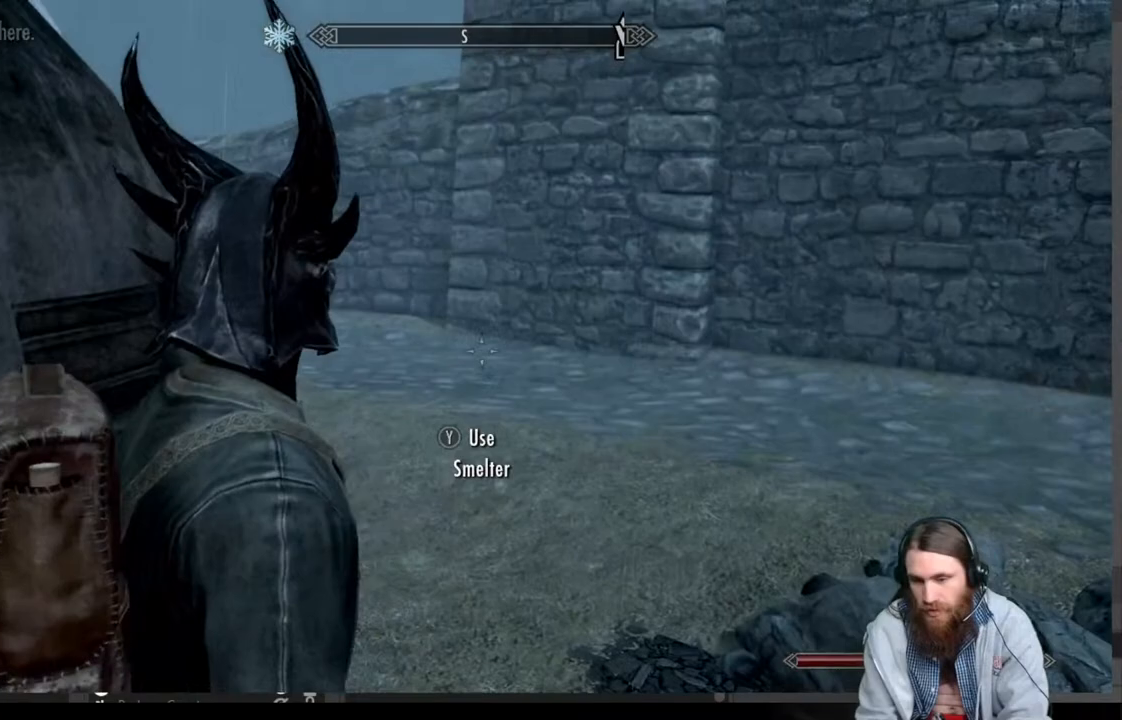
{"buttons": [], "left_stick": "center", "right_stick": "center", "events": [[50, "left_stick", "right"], [200, "left_stick", "center"]]}
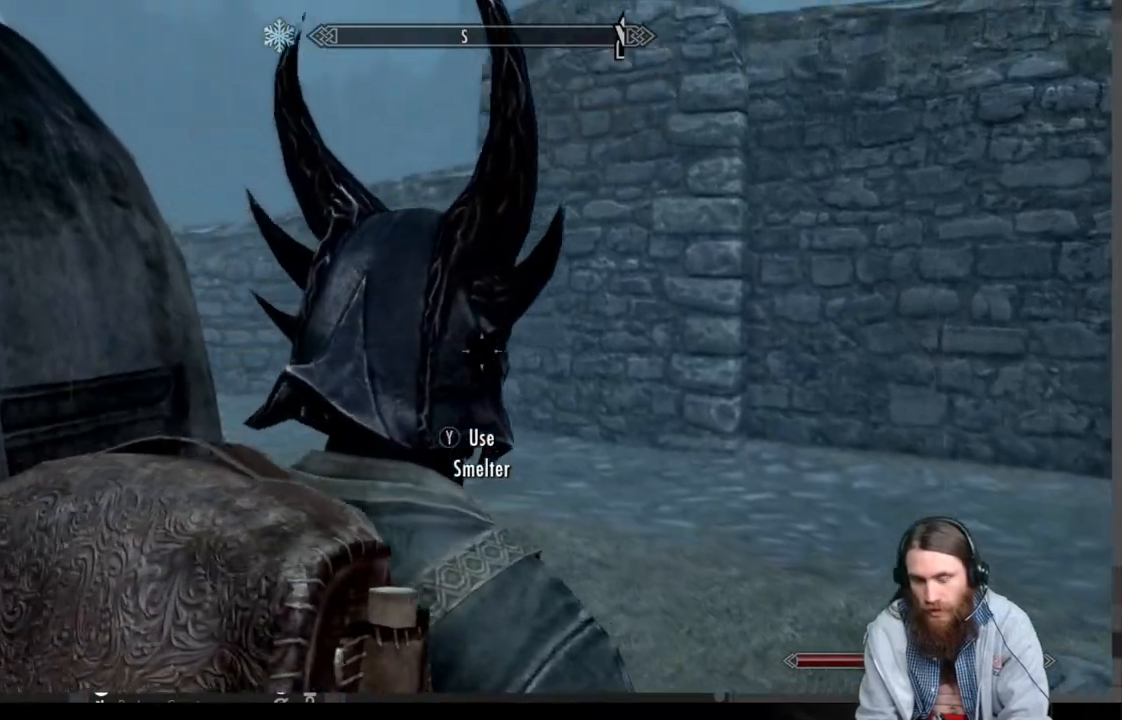
{"buttons": [], "left_stick": "right", "right_stick": "center", "events": [[467, "left_stick", "right"]]}
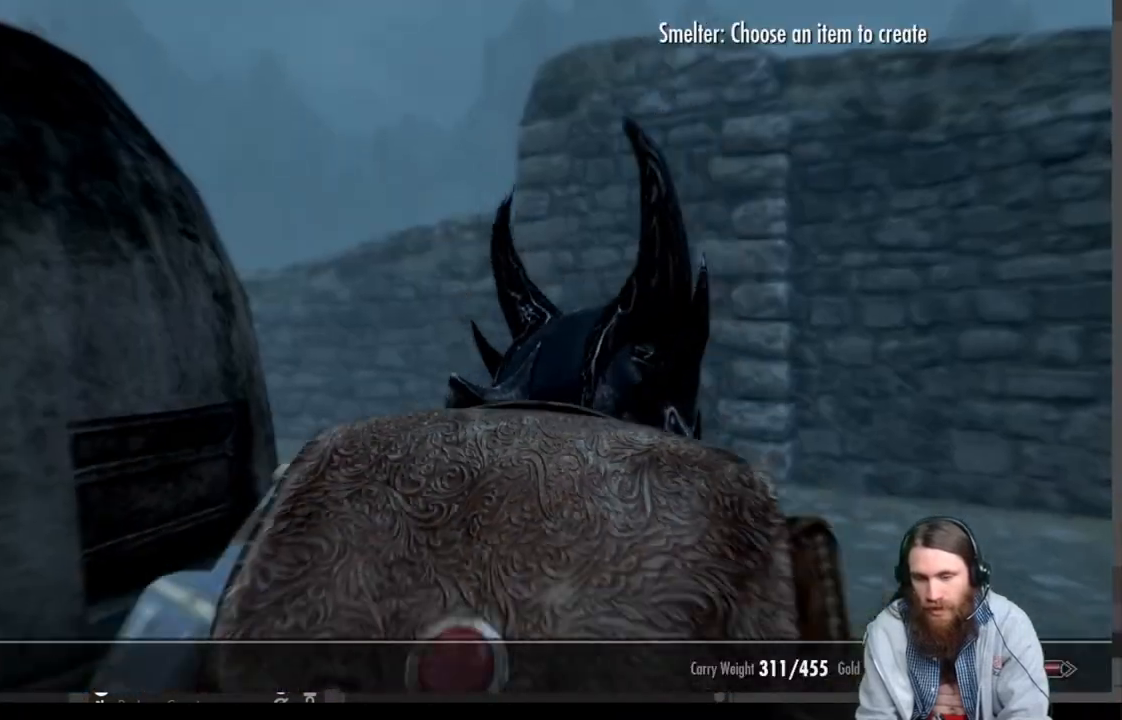
{"buttons": [], "left_stick": "up-right", "right_stick": "center", "events": [[67, "left_stick", "center"], [417, "left_stick", "up-right"]]}
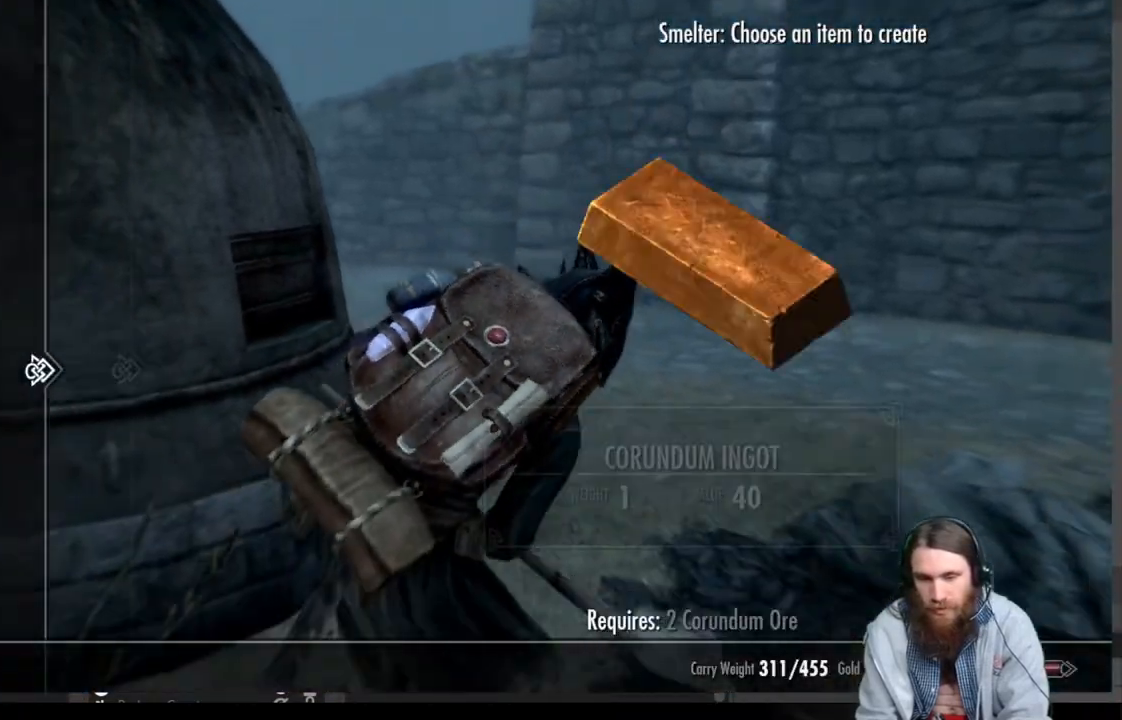
{"buttons": [], "left_stick": "center", "right_stick": "center", "events": [[50, "left_stick", "center"], [333, "DPAD_RIGHT", "down"], [400, "DPAD_RIGHT", "up"]]}
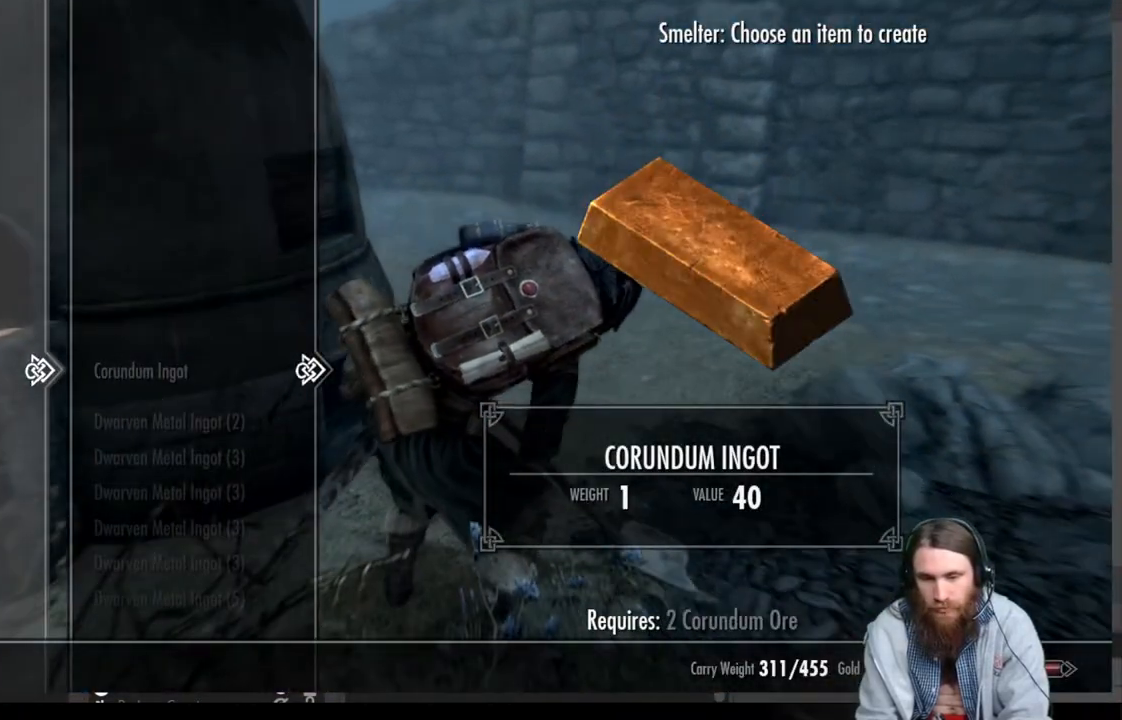
{"buttons": ["DPAD_DOWN"], "left_stick": "center", "right_stick": "center", "events": [[150, "DPAD_DOWN", "down"]]}
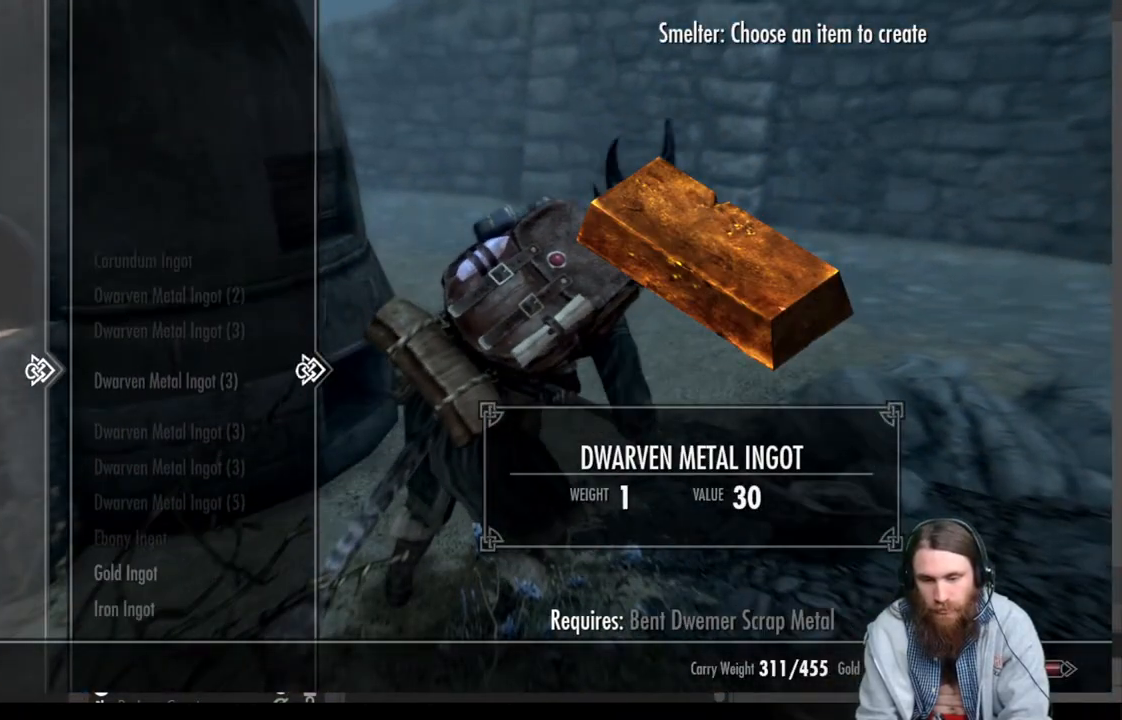
{"buttons": [], "left_stick": "center", "right_stick": "center", "events": [[467, "DPAD_DOWN", "up"]]}
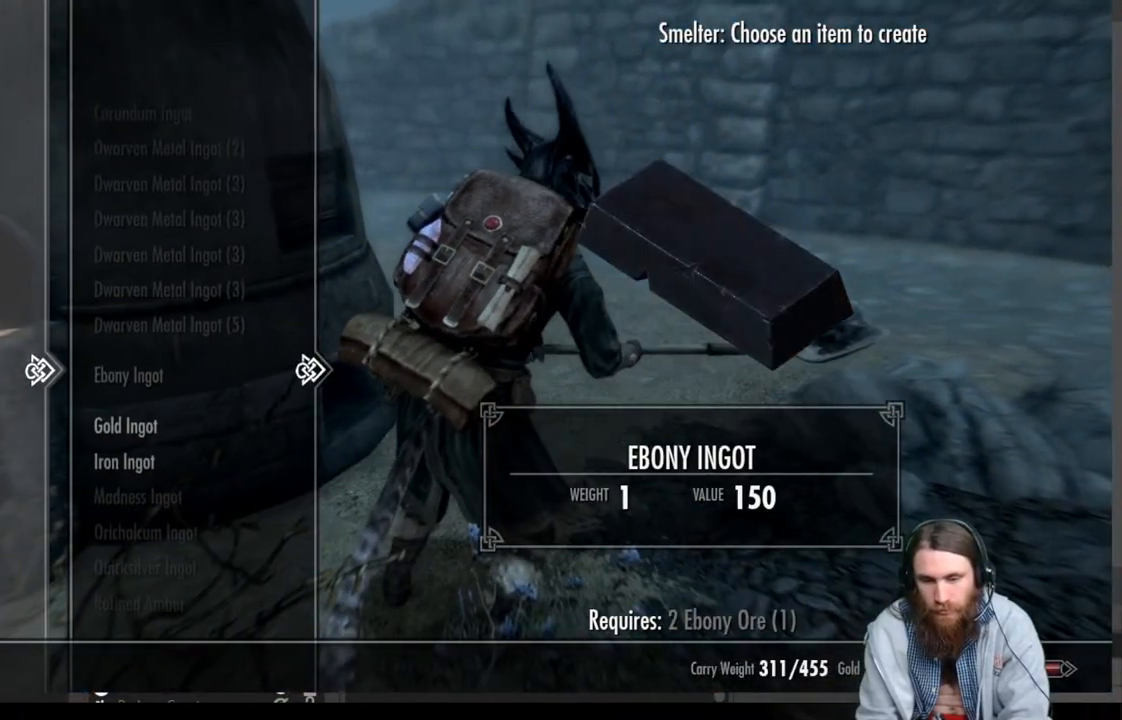
{"buttons": [], "left_stick": "center", "right_stick": "center", "events": [[283, "DPAD_DOWN", "down"], [433, "DPAD_DOWN", "up"]]}
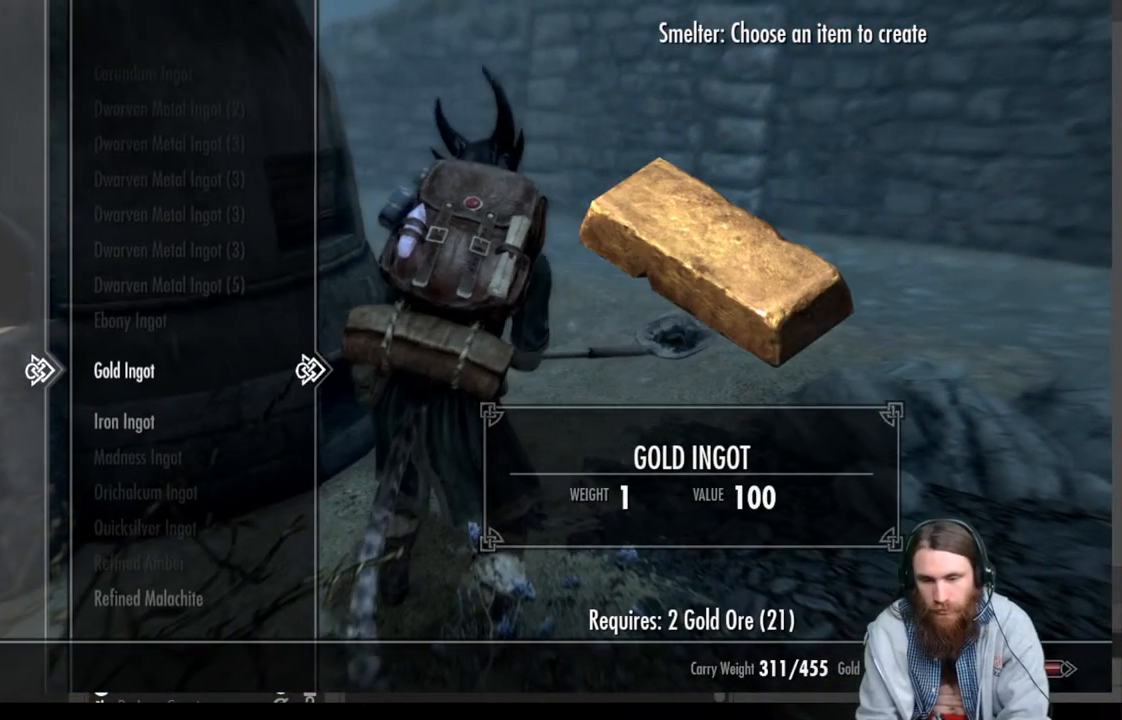
{"buttons": [], "left_stick": "center", "right_stick": "center", "events": []}
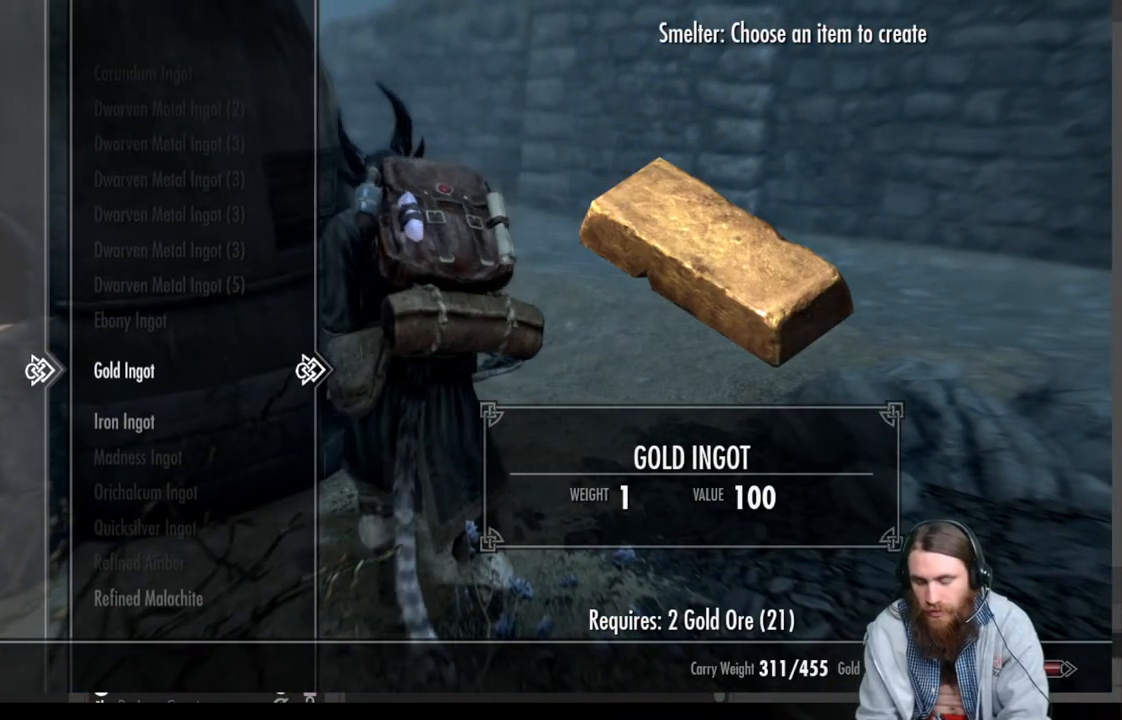
{"buttons": [], "left_stick": "center", "right_stick": "center", "events": []}
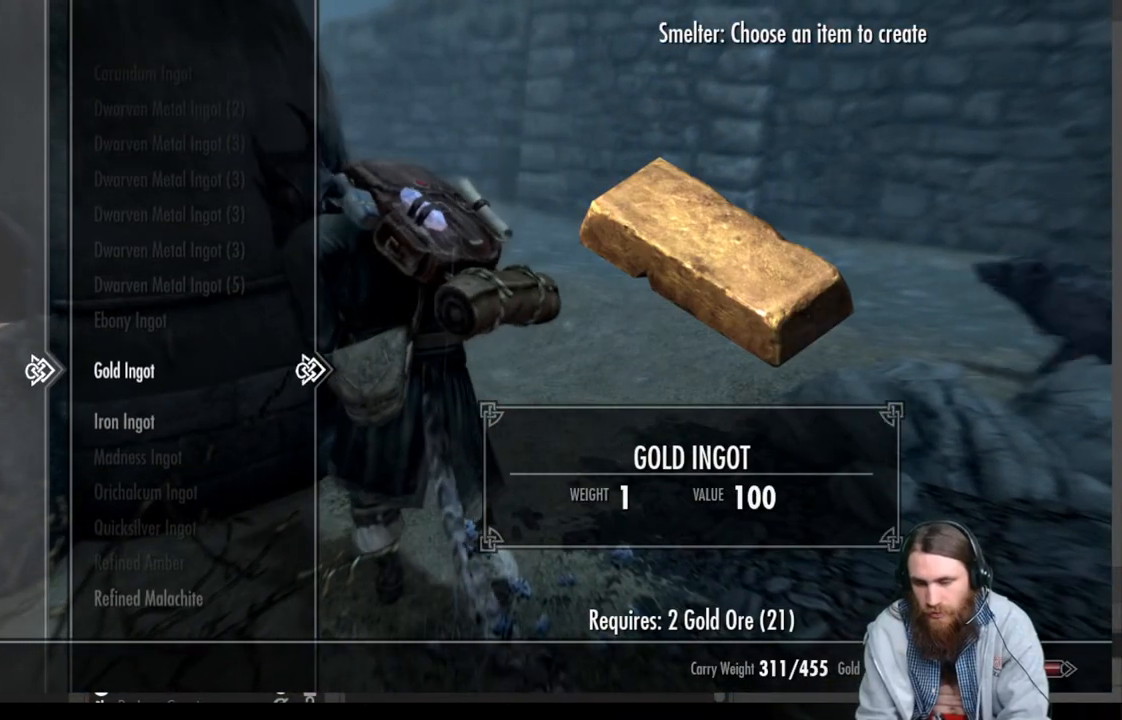
{"buttons": [], "left_stick": "center", "right_stick": "center", "events": [[200, "DPAD_DOWN", "down"], [350, "DPAD_DOWN", "up"]]}
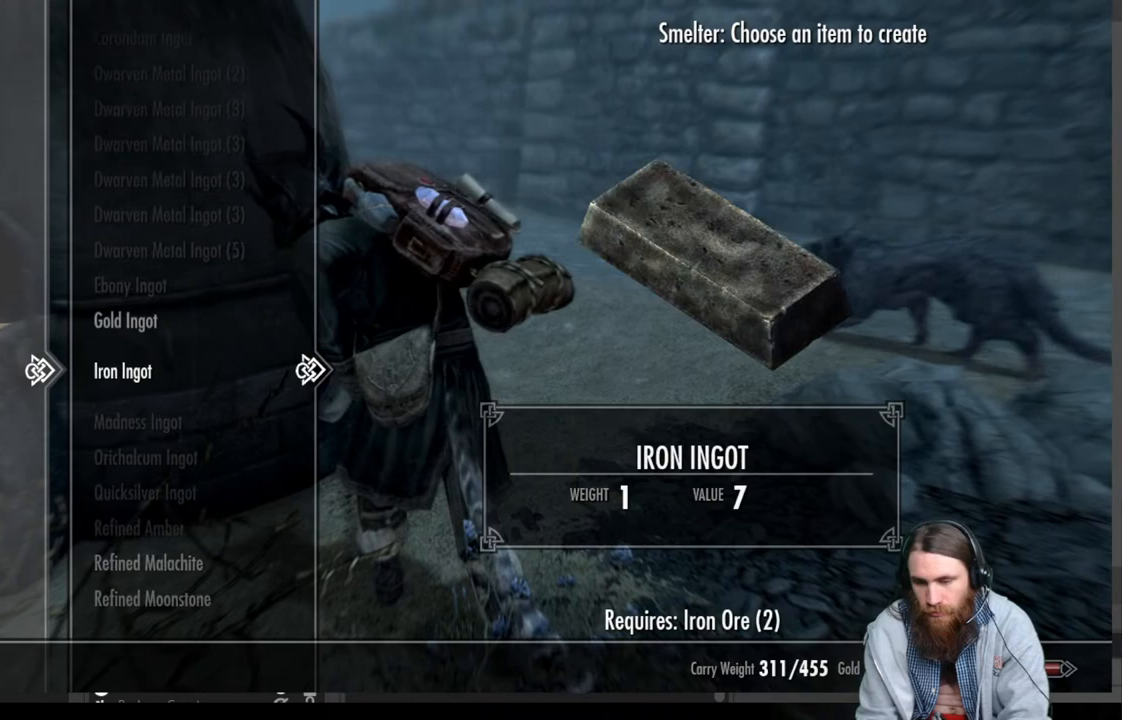
{"buttons": [], "left_stick": "center", "right_stick": "center", "events": [[183, "DPAD_UP", "down"], [333, "DPAD_UP", "up"]]}
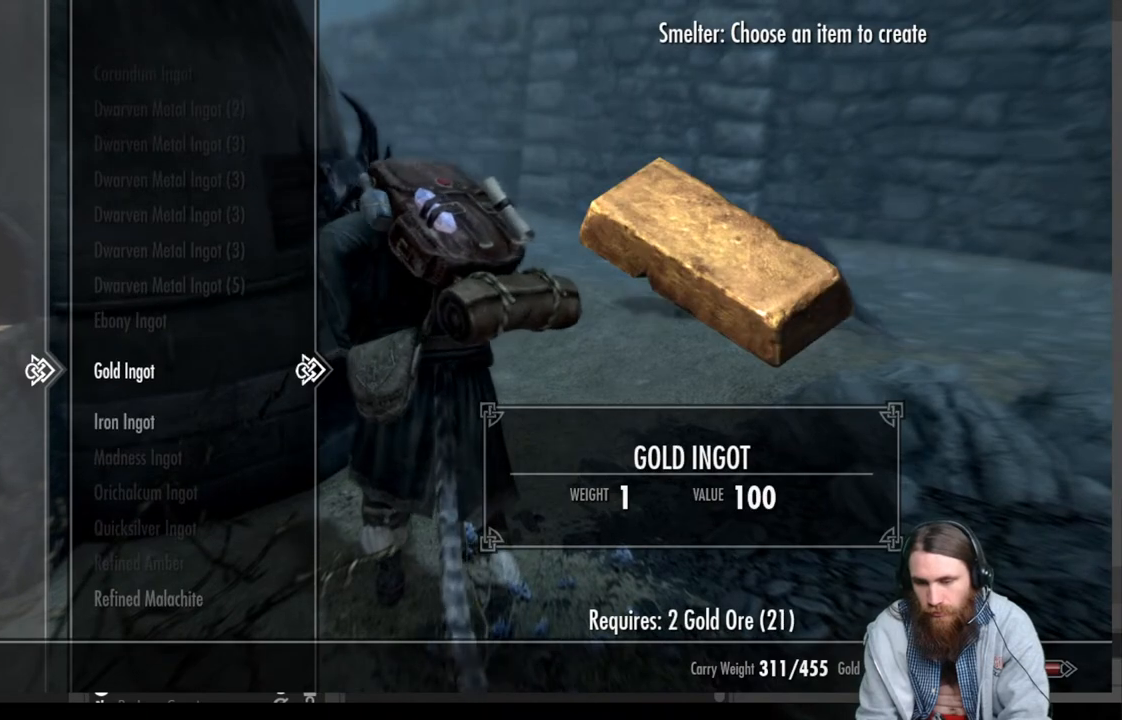
{"buttons": [], "left_stick": "center", "right_stick": "center", "events": []}